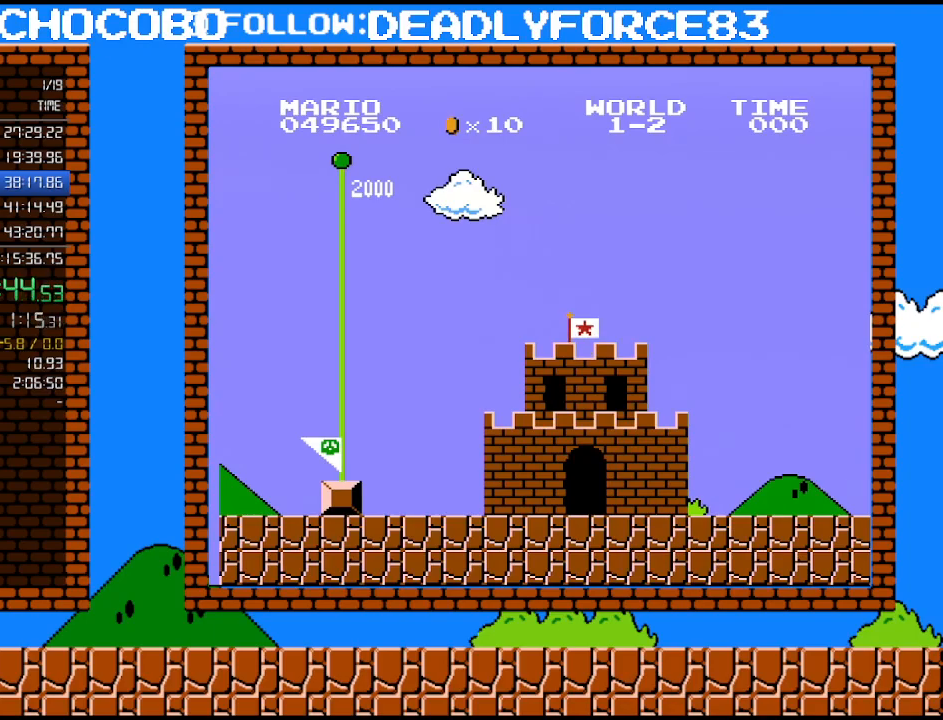
Gameplay with a controller (Nintendo layout); each line is a JSON object with the inputs held at the frame after it. "events" lists button and stick changes between this image and that frame as [ms after this image, input, new state], when the widget could be followed in between. Not read: L3 R3.
{"buttons": ["B"], "events": [[433, "B", "down"]]}
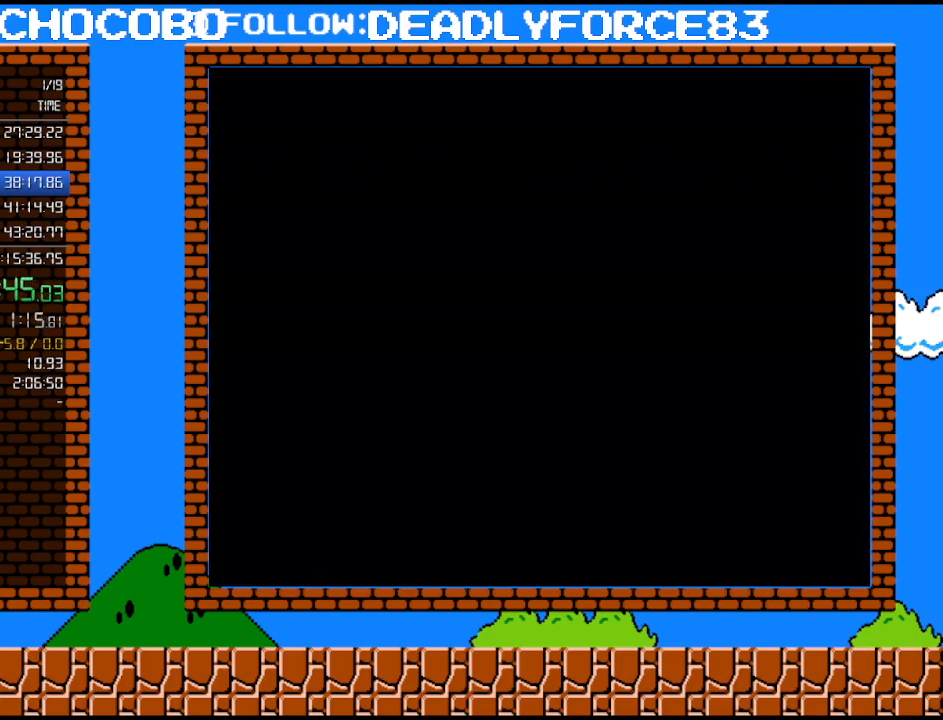
{"buttons": ["B", "DPAD_RIGHT"], "events": [[50, "DPAD_RIGHT", "down"]]}
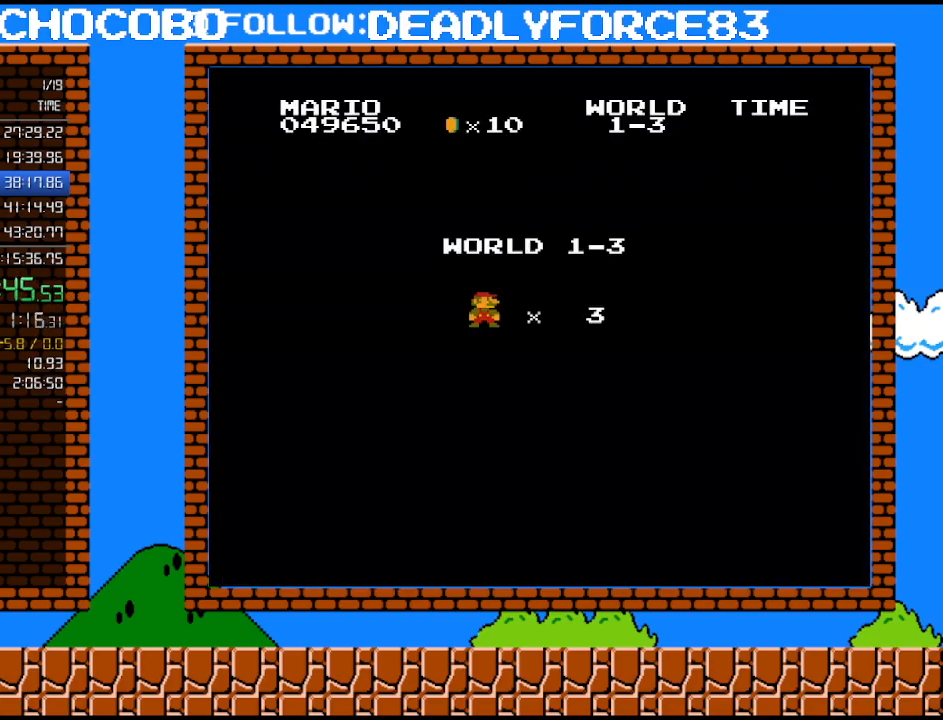
{"buttons": ["B", "DPAD_RIGHT"], "events": []}
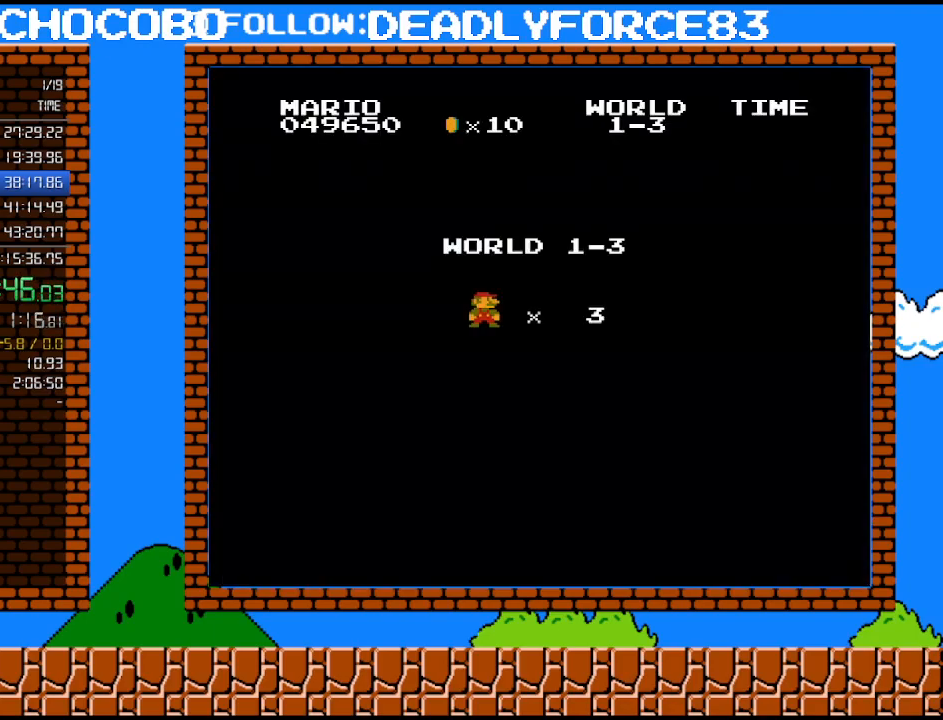
{"buttons": ["B", "DPAD_RIGHT"], "events": []}
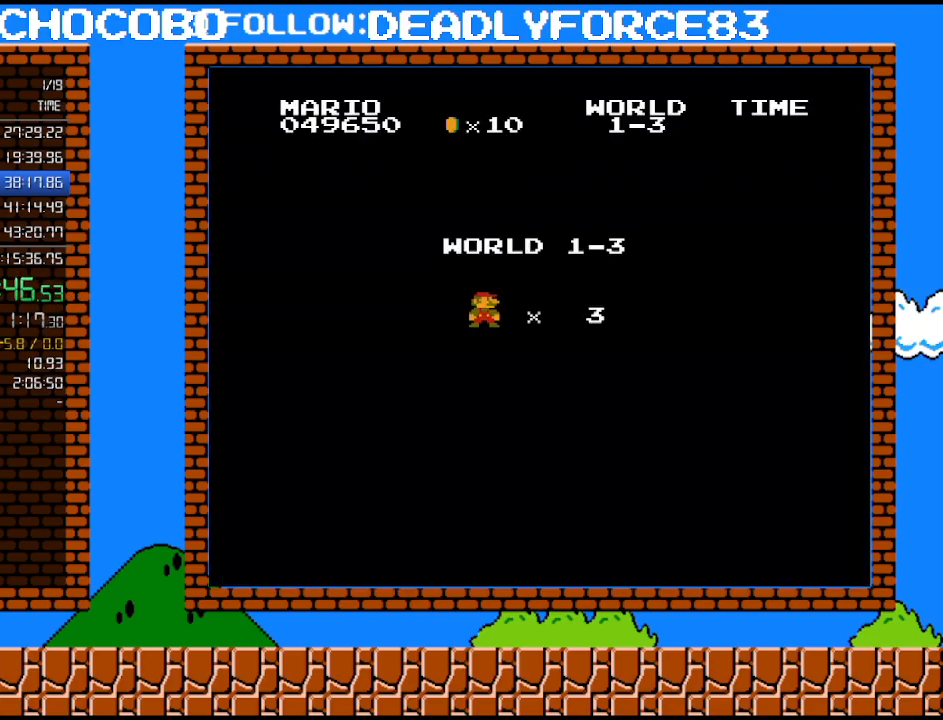
{"buttons": ["B", "DPAD_RIGHT"], "events": []}
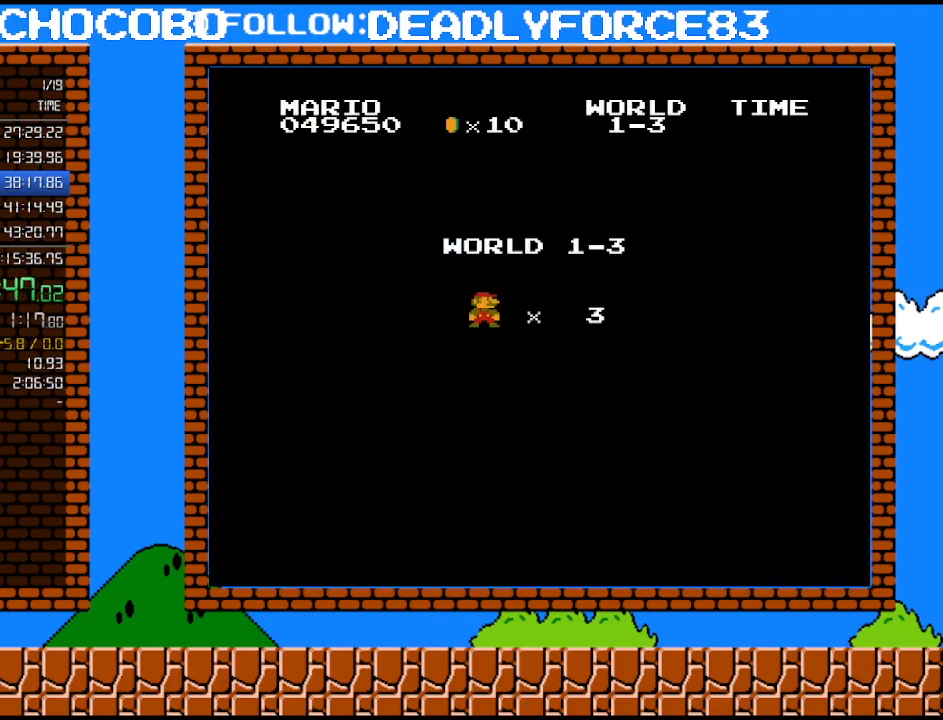
{"buttons": ["B", "DPAD_RIGHT"], "events": []}
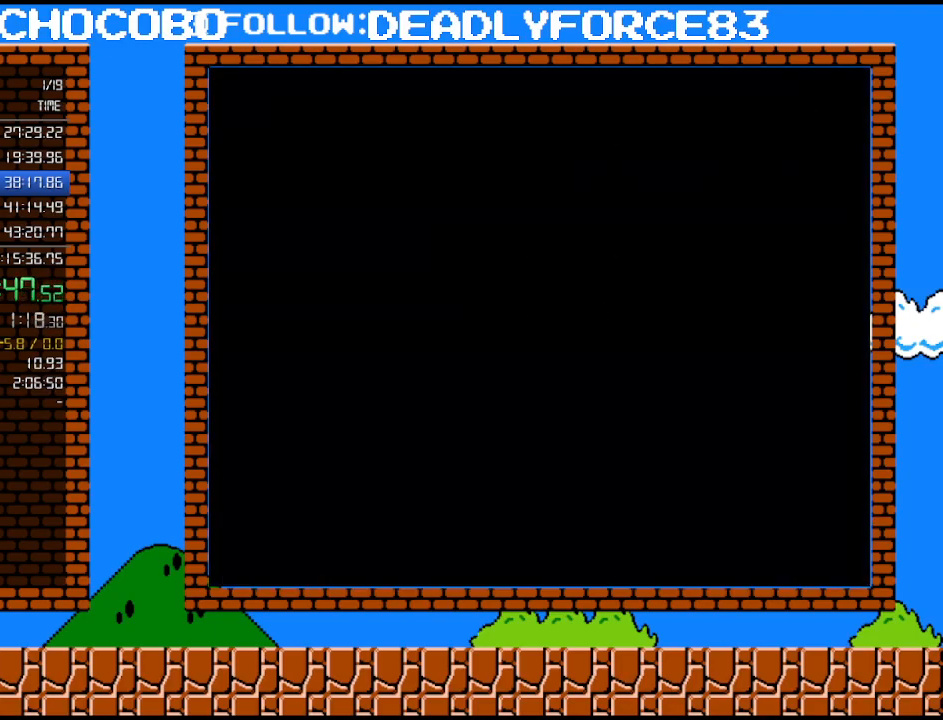
{"buttons": ["B", "DPAD_RIGHT"], "events": []}
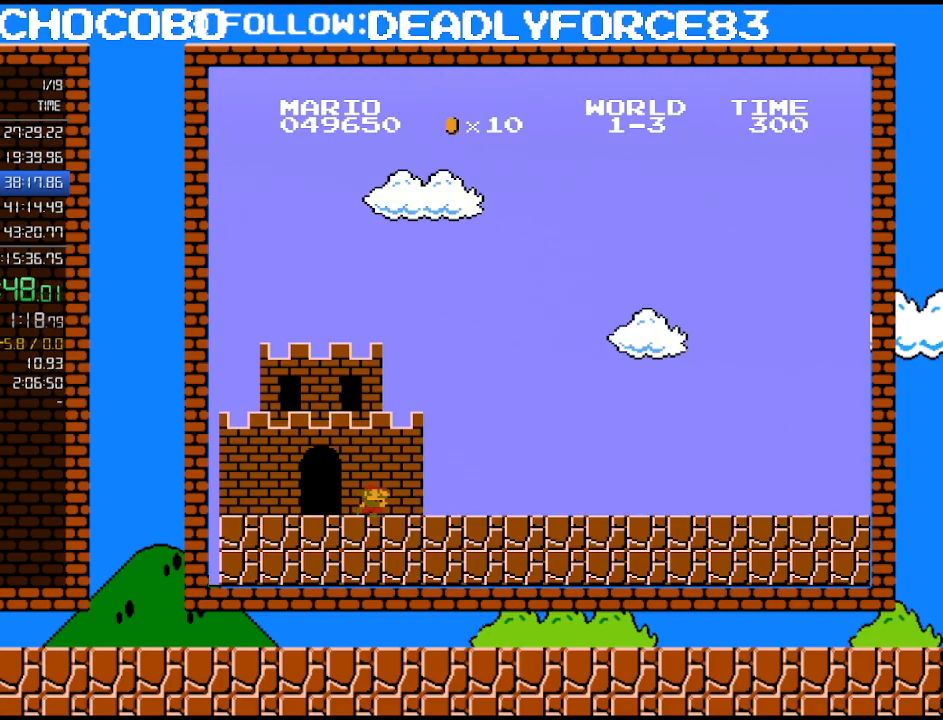
{"buttons": ["B", "DPAD_RIGHT"], "events": []}
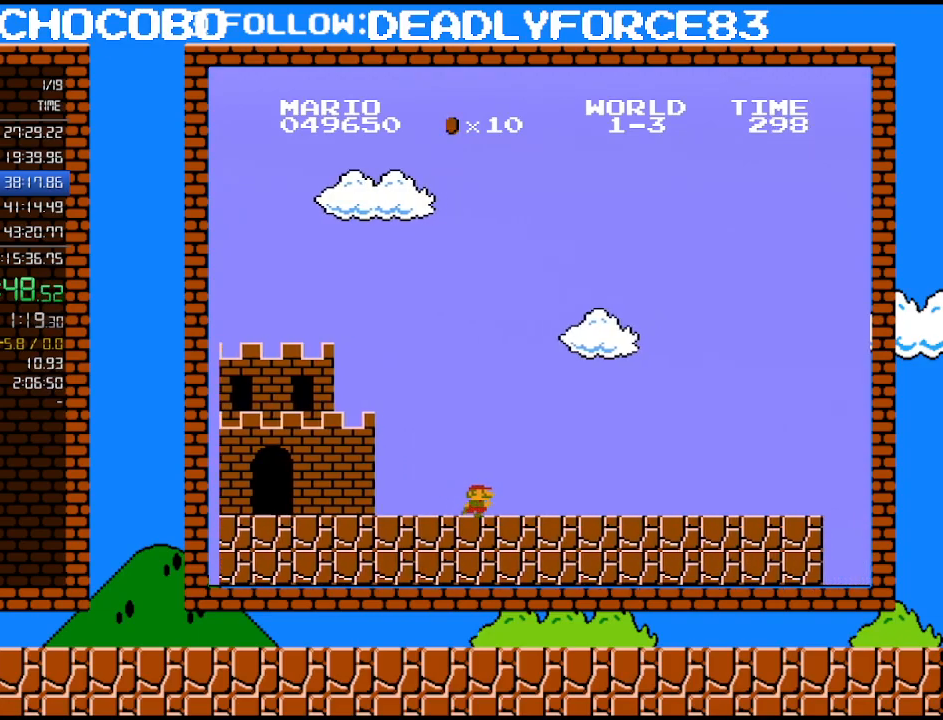
{"buttons": ["B", "DPAD_RIGHT"], "events": []}
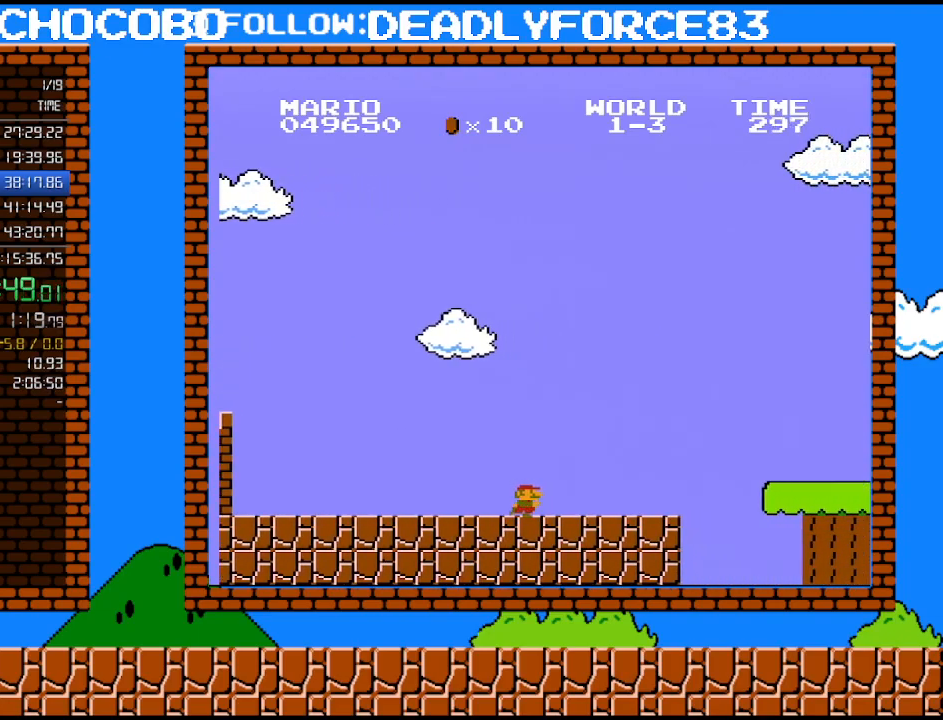
{"buttons": ["A", "B", "DPAD_RIGHT"], "events": [[400, "A", "down"]]}
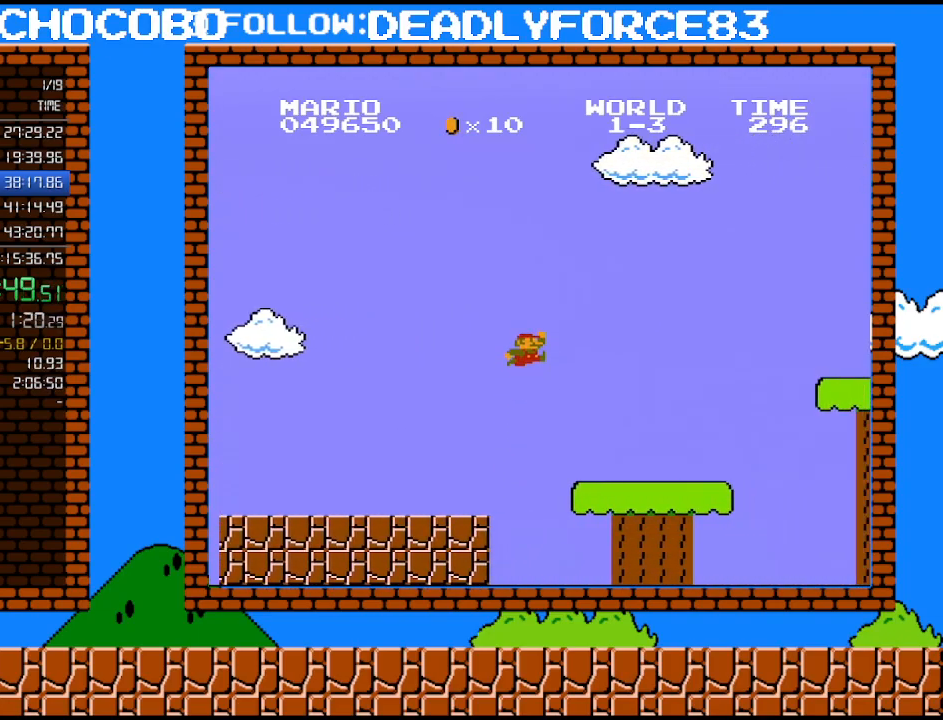
{"buttons": ["B", "DPAD_RIGHT"], "events": [[150, "A", "up"]]}
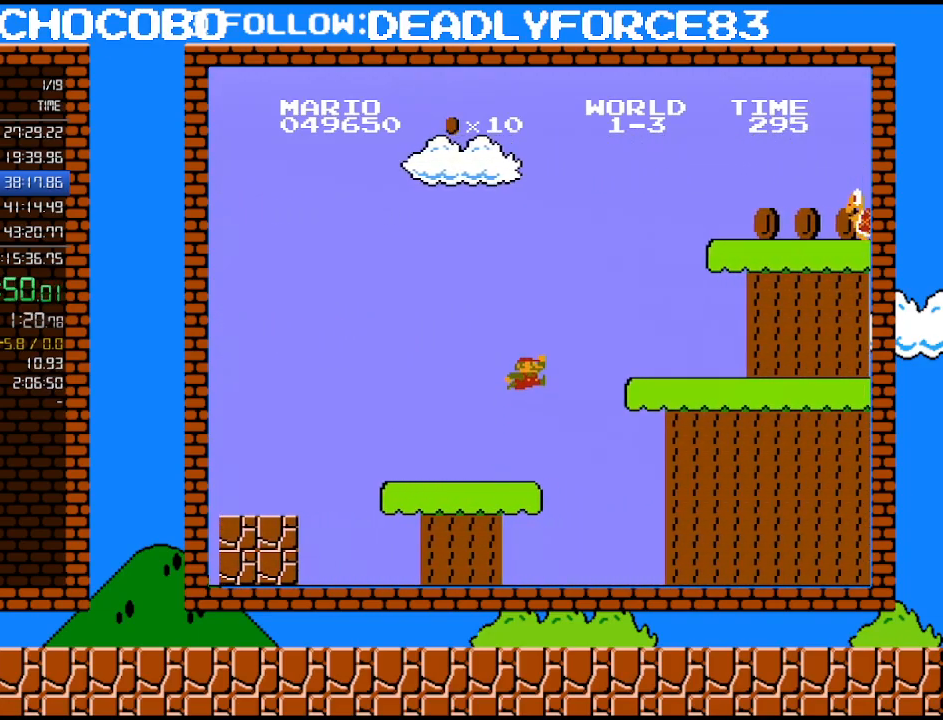
{"buttons": ["A", "B", "DPAD_RIGHT"], "events": [[50, "A", "down"]]}
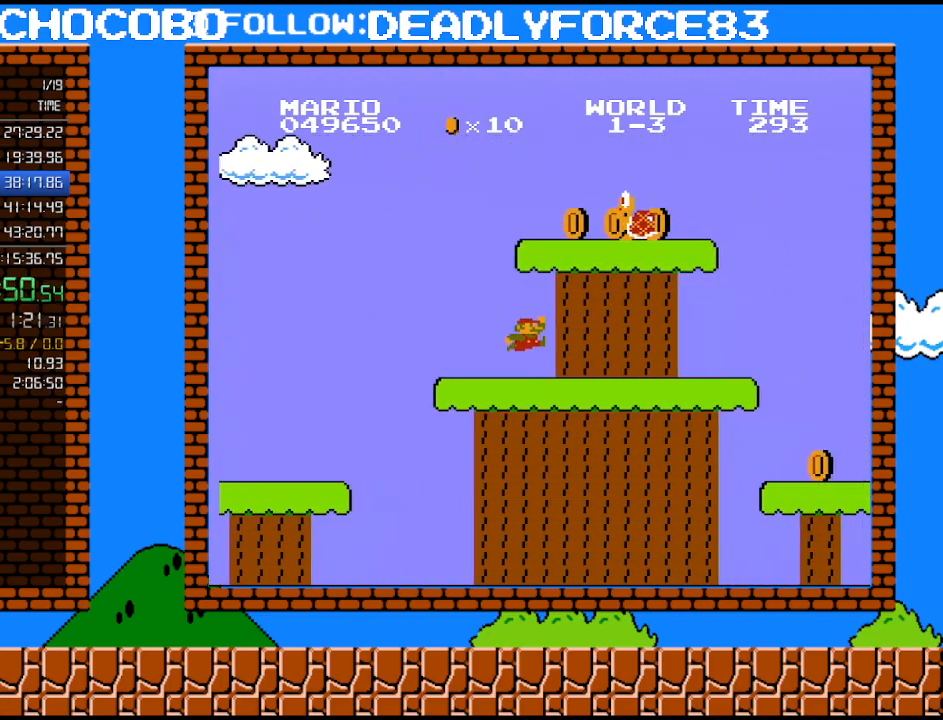
{"buttons": ["B", "DPAD_RIGHT"], "events": [[50, "A", "up"]]}
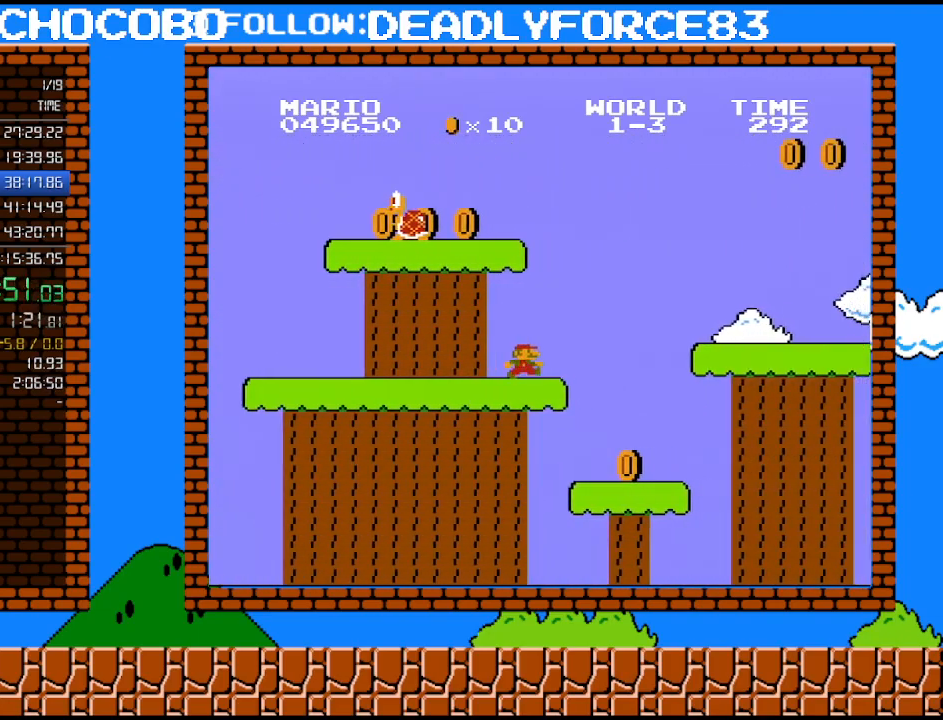
{"buttons": ["B", "DPAD_RIGHT"], "events": [[217, "A", "down"], [433, "A", "up"]]}
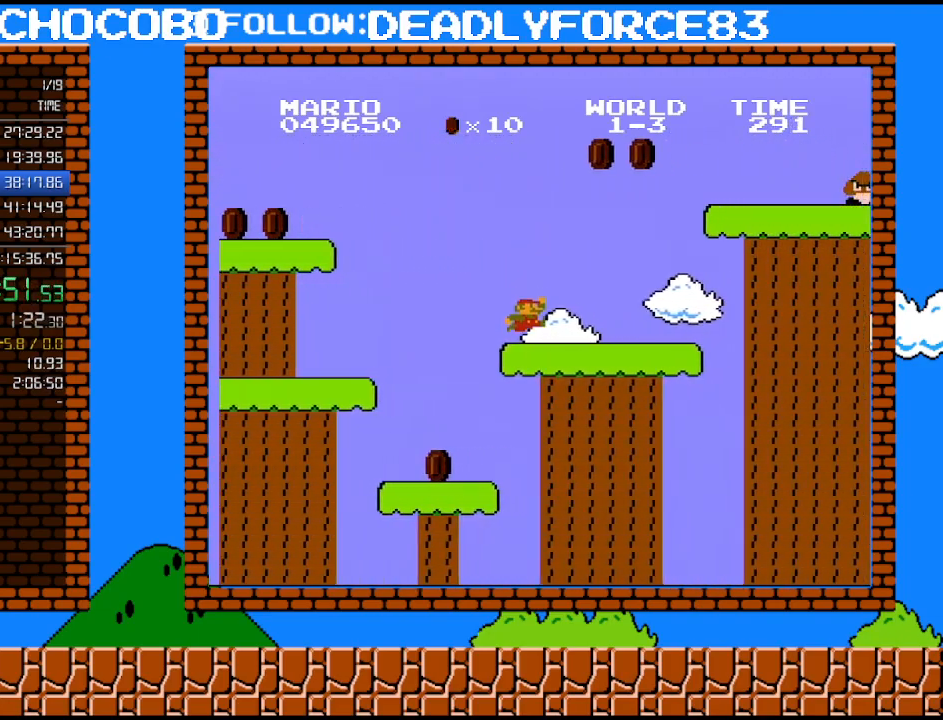
{"buttons": ["A", "B", "DPAD_RIGHT"], "events": [[267, "A", "down"]]}
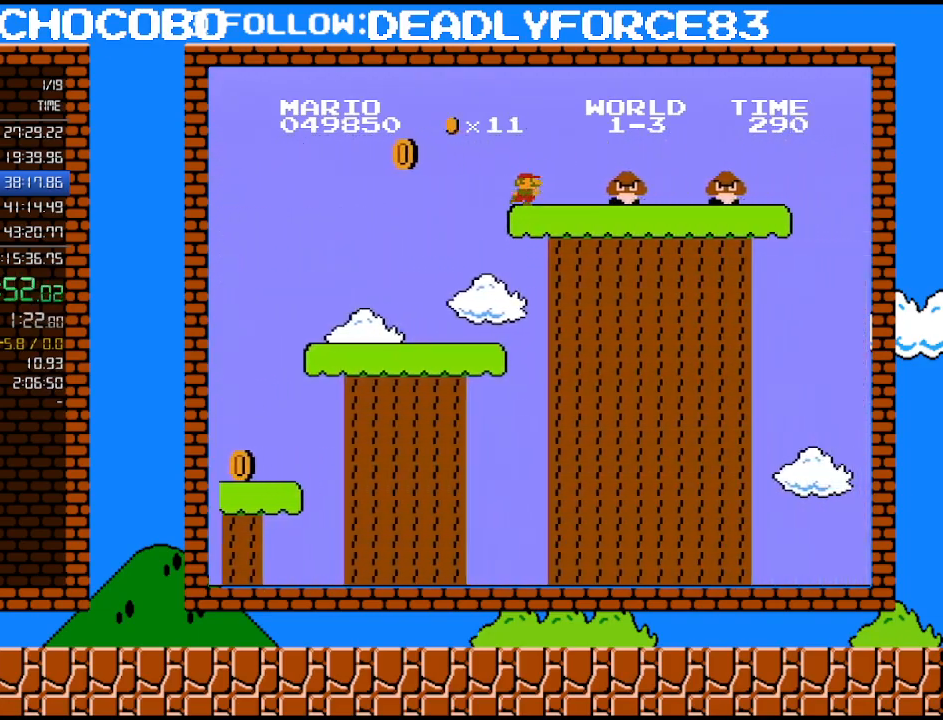
{"buttons": ["B", "DPAD_RIGHT"], "events": [[83, "A", "up"], [267, "A", "down"], [433, "A", "up"]]}
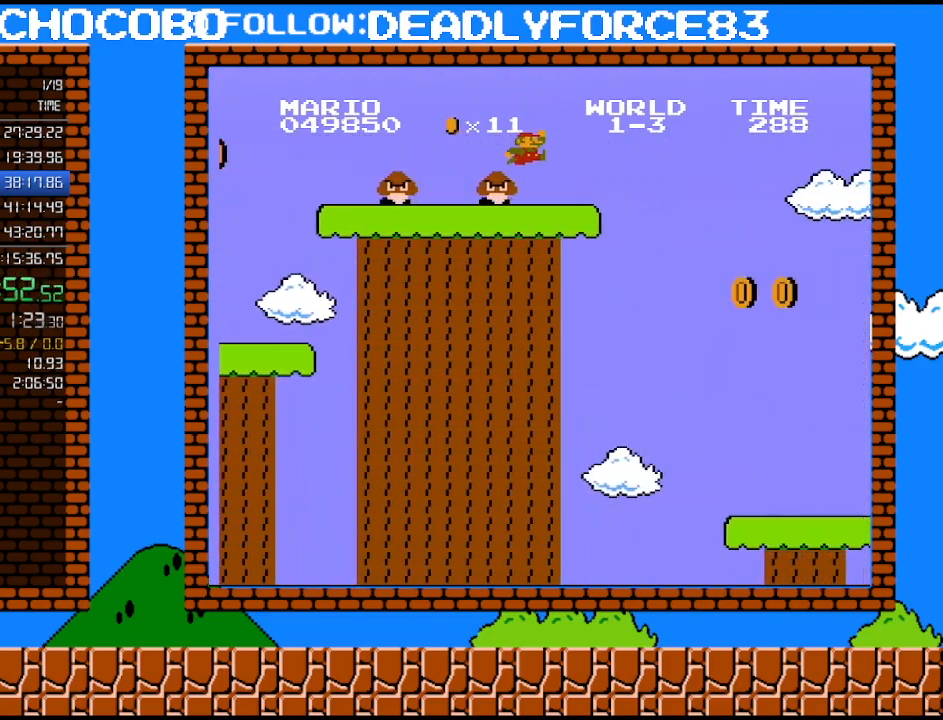
{"buttons": ["A", "B", "DPAD_RIGHT"], "events": [[400, "A", "down"]]}
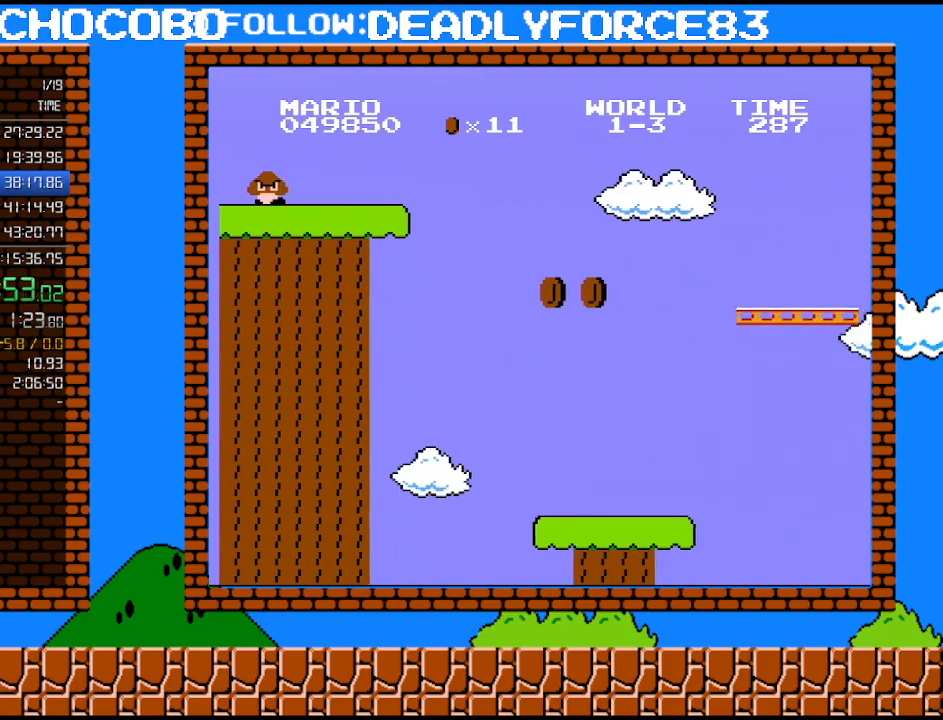
{"buttons": ["A", "B", "DPAD_RIGHT"], "events": []}
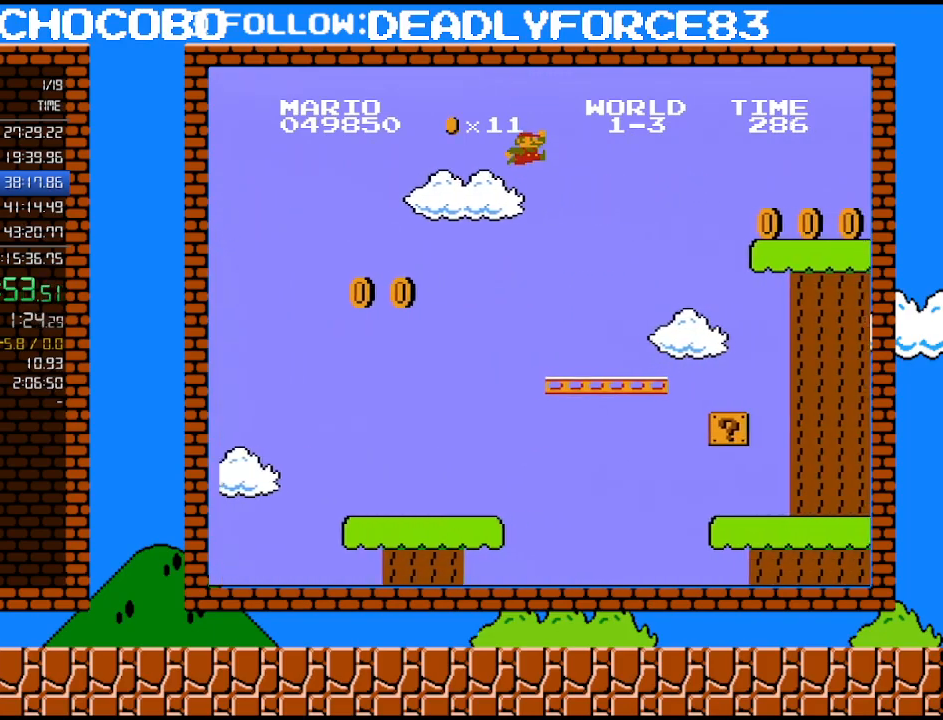
{"buttons": ["A", "B", "DPAD_RIGHT"], "events": []}
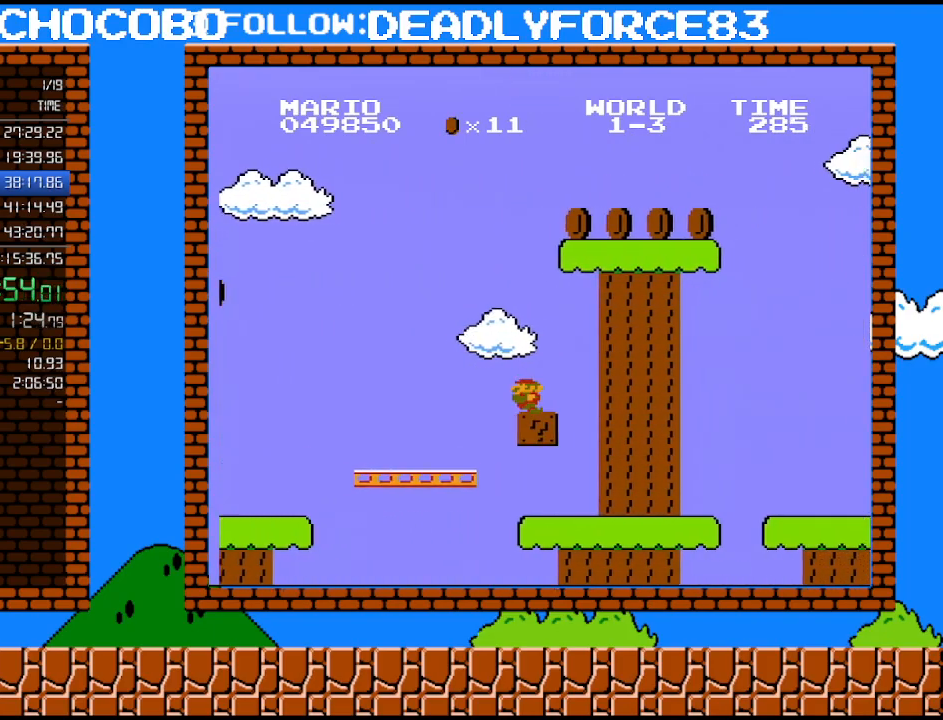
{"buttons": ["DPAD_LEFT"], "events": [[150, "A", "up"], [183, "DPAD_RIGHT", "up"], [217, "B", "up"], [217, "DPAD_LEFT", "down"]]}
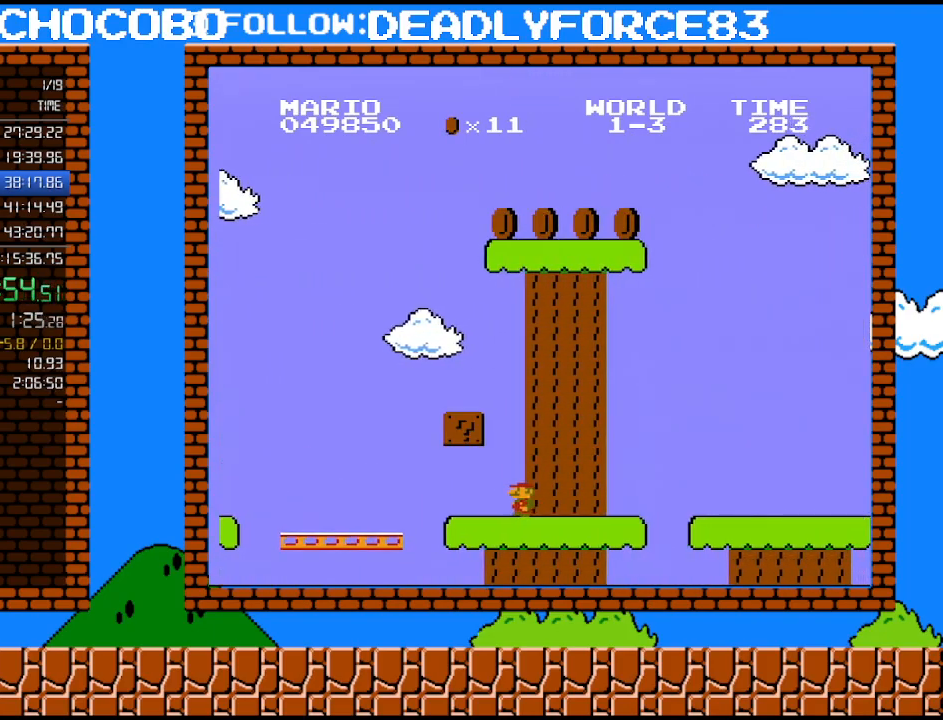
{"buttons": [], "events": [[433, "DPAD_LEFT", "up"]]}
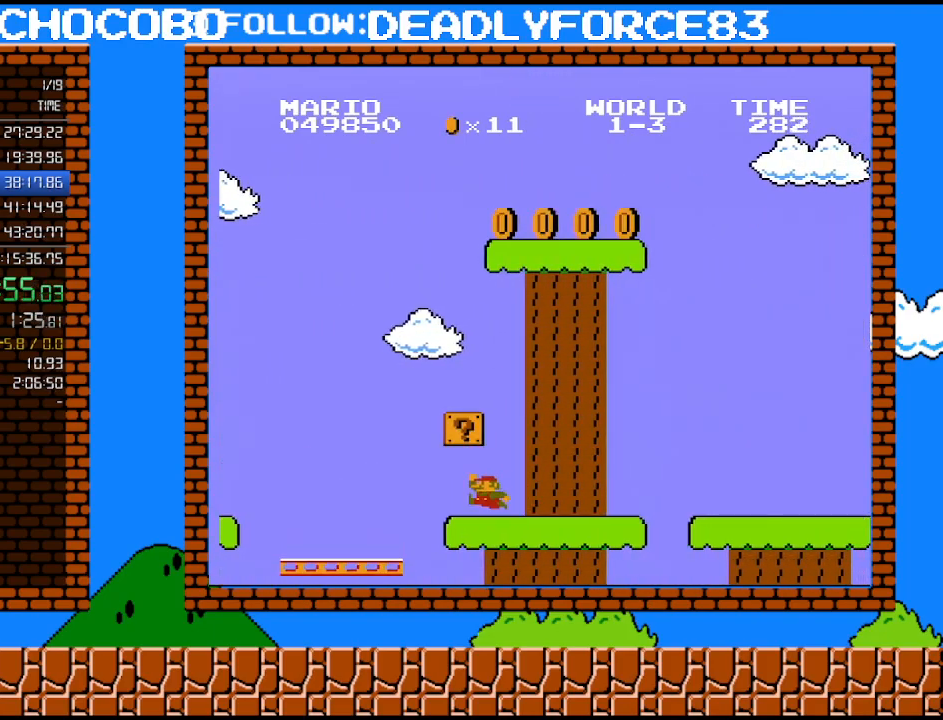
{"buttons": [], "events": [[217, "A", "down"], [333, "A", "up"]]}
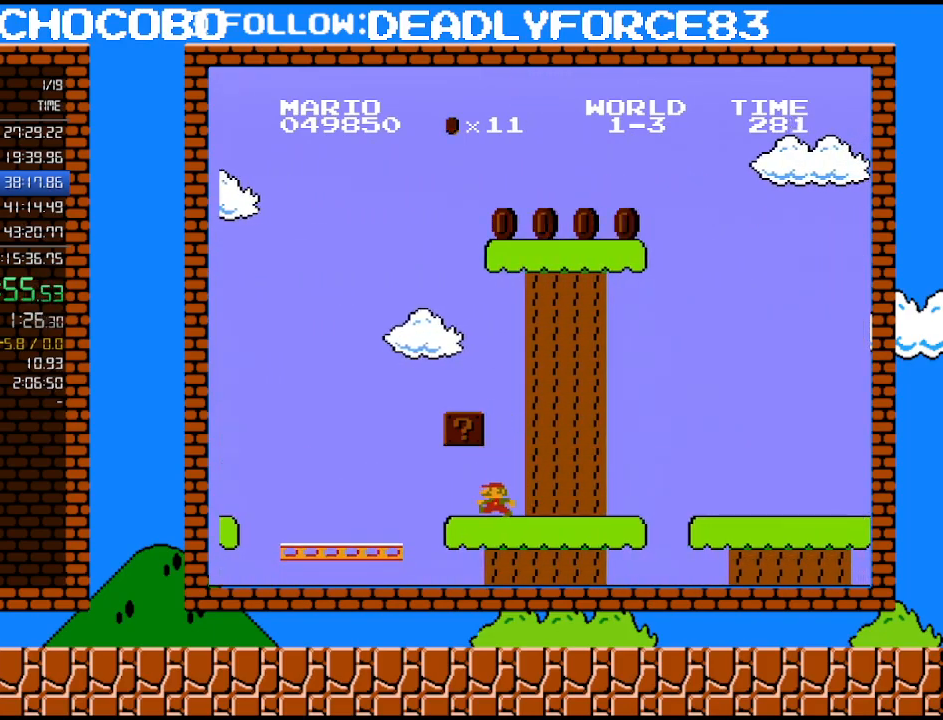
{"buttons": ["A", "DPAD_RIGHT"], "events": [[117, "DPAD_LEFT", "down"], [333, "DPAD_LEFT", "up"], [400, "A", "down"], [483, "DPAD_RIGHT", "down"]]}
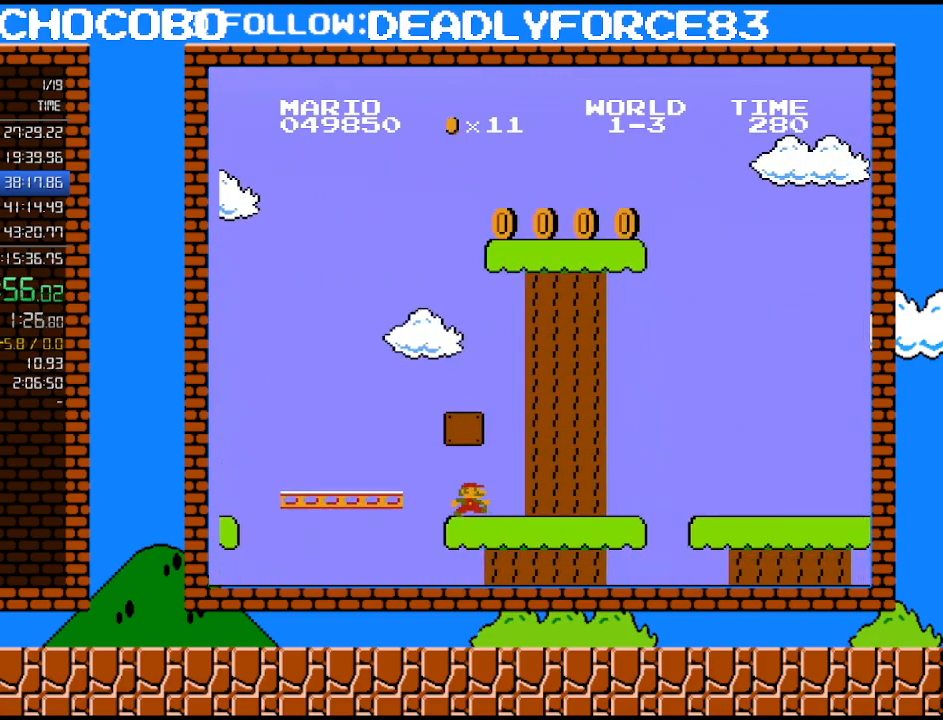
{"buttons": ["A"], "events": [[17, "A", "up"], [17, "DPAD_UP", "down"], [183, "DPAD_UP", "up"], [300, "DPAD_RIGHT", "up"], [400, "A", "down"]]}